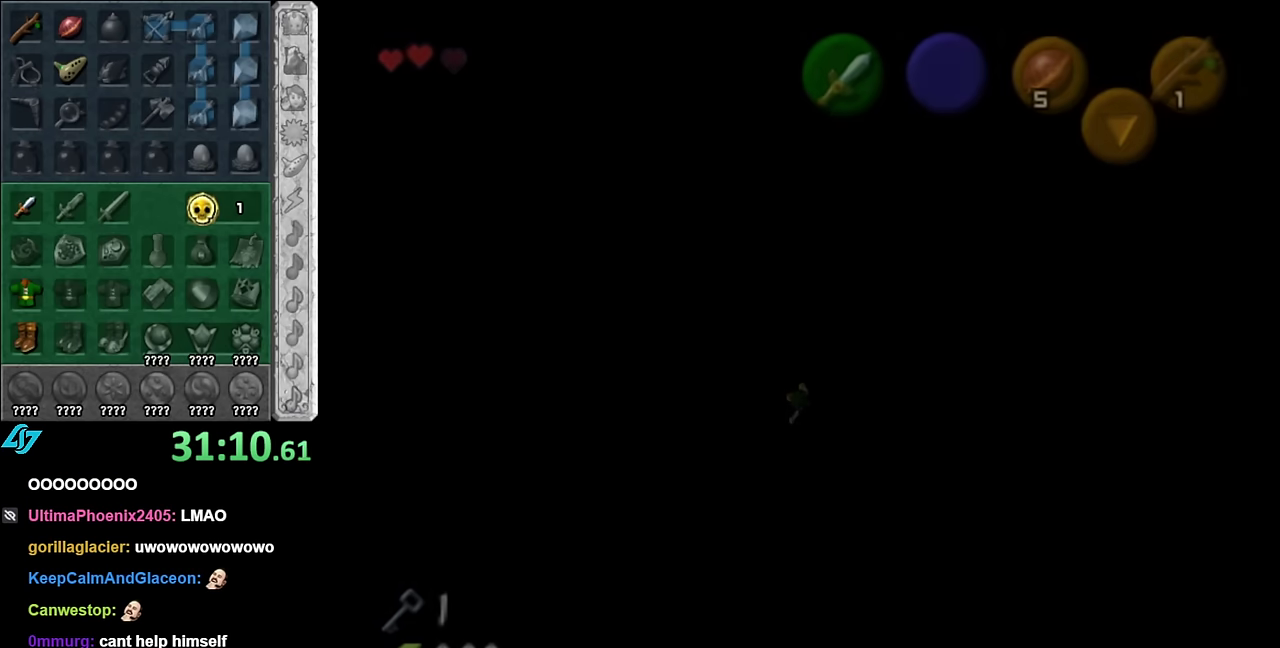
Gameplay with a controller (Nintendo layout); each line is a JSON object with the inputs held at the frame after it. "events" lists button and stick changes between this image and that frame as [ms after this image, input, new state], when the widget could be followed in between. Not read: L3 R2 R3 Y.
{"buttons": [], "left_stick": "up", "right_stick": "center", "events": [[483, "left_stick", "up"]]}
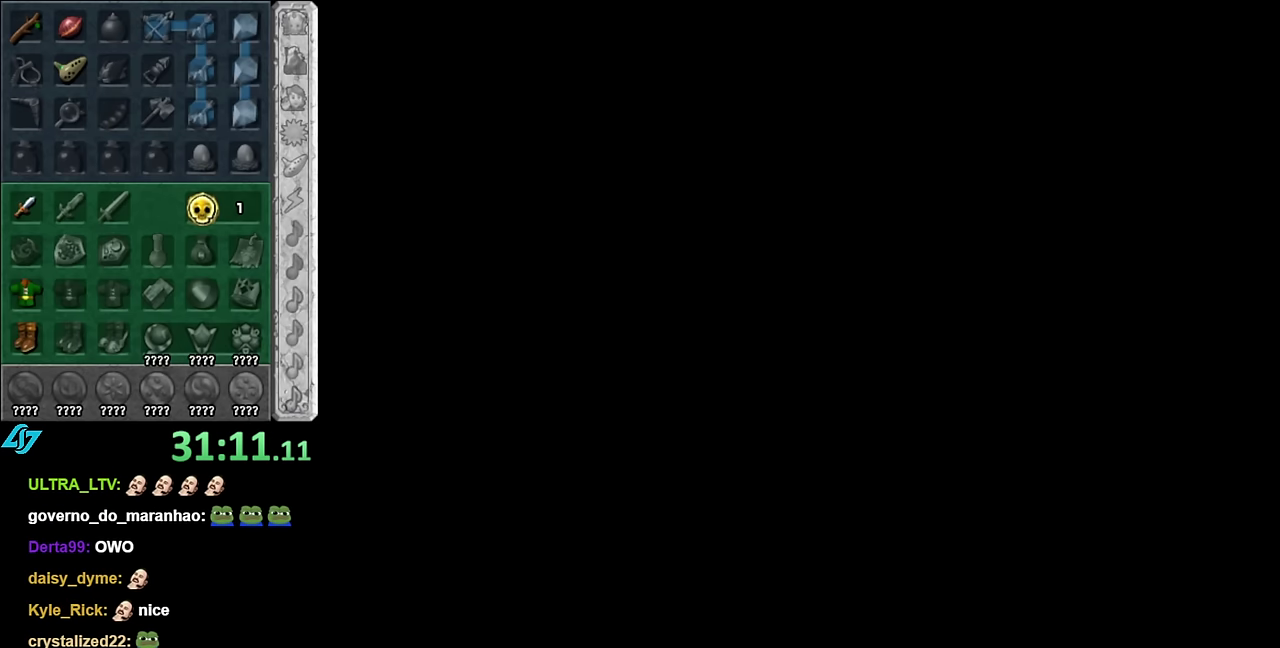
{"buttons": [], "left_stick": "up", "right_stick": "center", "events": []}
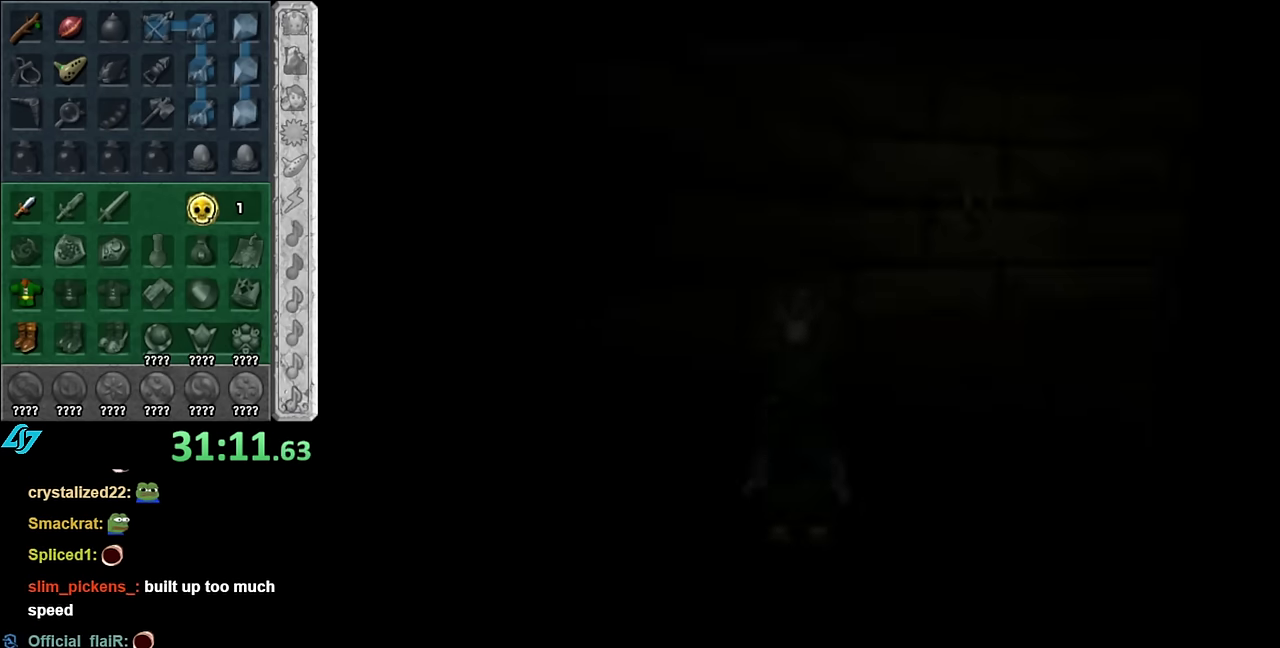
{"buttons": [], "left_stick": "up", "right_stick": "center", "events": []}
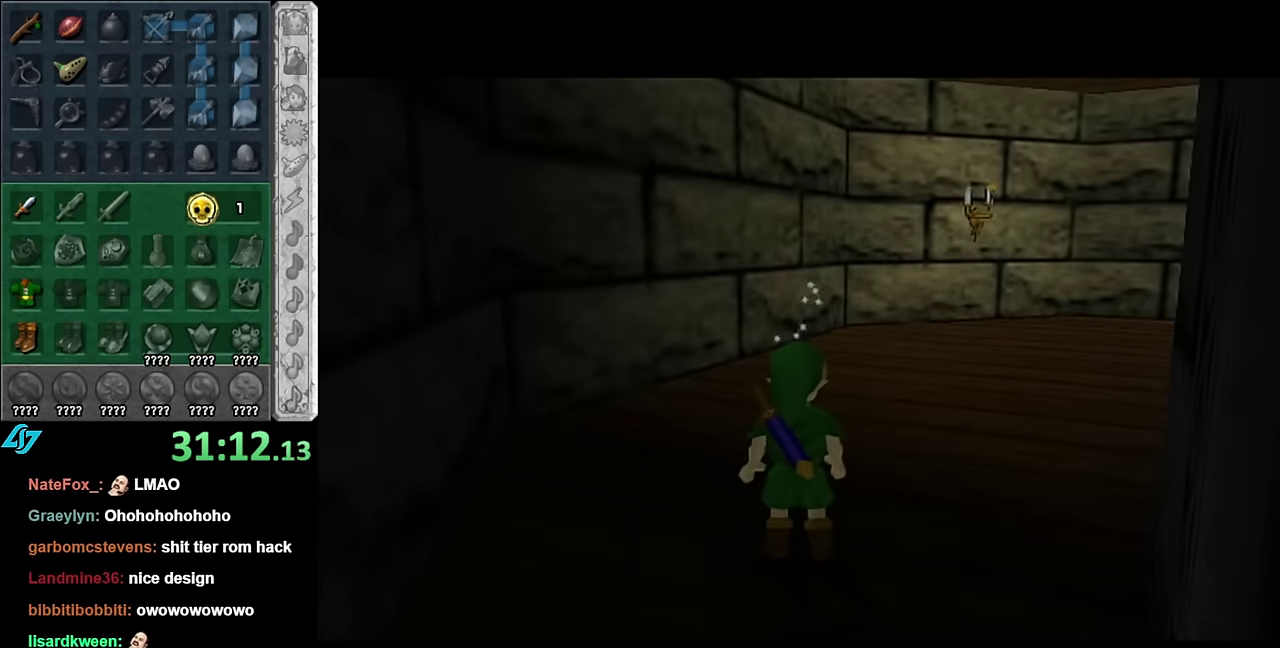
{"buttons": ["L1"], "left_stick": "up-right", "right_stick": "center", "events": [[83, "left_stick", "up-right"], [350, "A", "down"], [416, "L1", "down"], [483, "A", "up"]]}
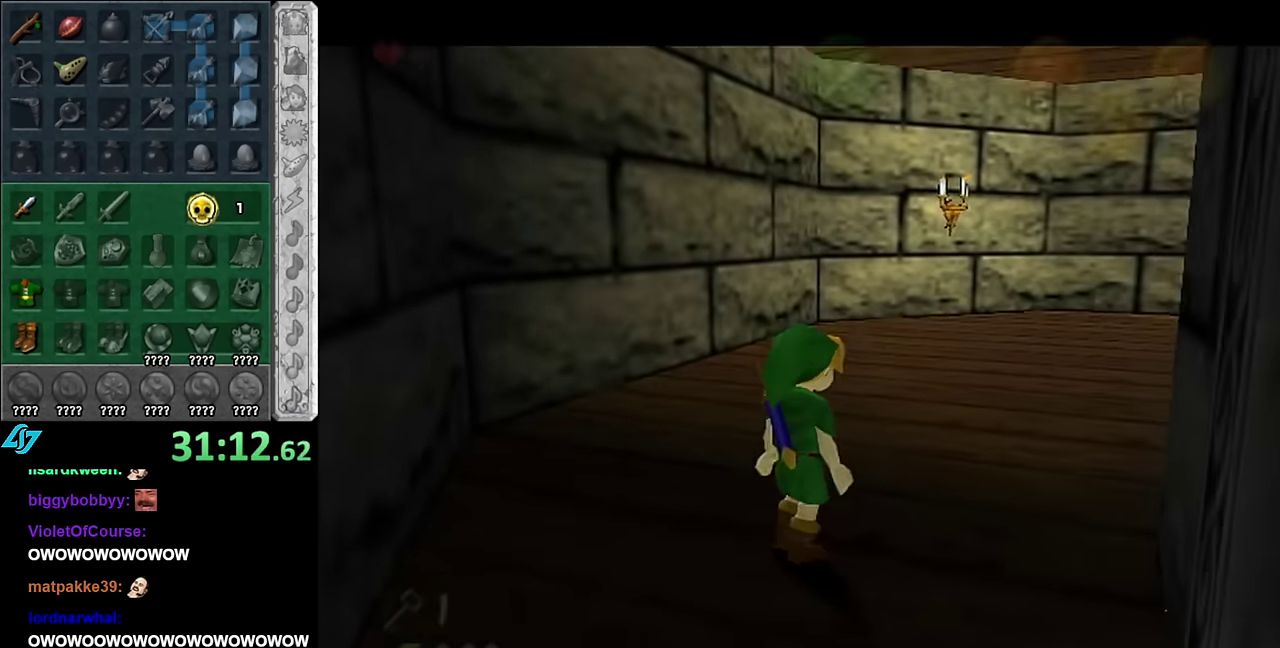
{"buttons": [], "left_stick": "up", "right_stick": "center", "events": [[133, "left_stick", "up"], [166, "L1", "up"]]}
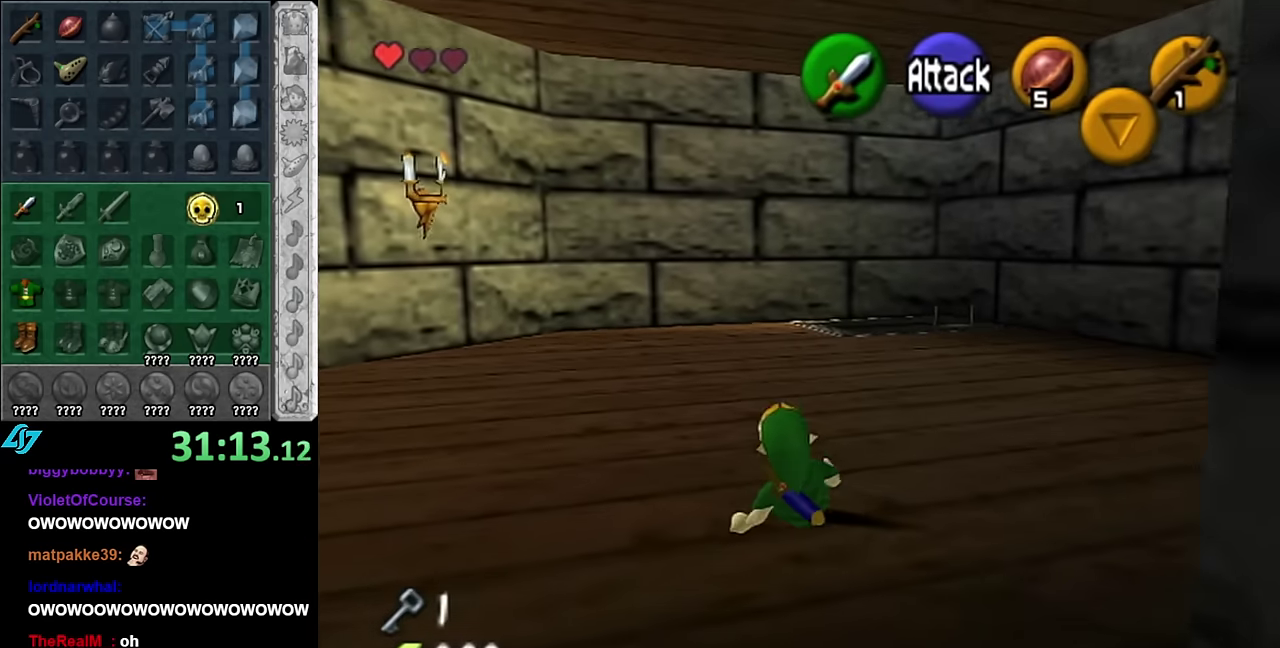
{"buttons": [], "left_stick": "up", "right_stick": "center", "events": [[133, "A", "down"], [300, "A", "up"]]}
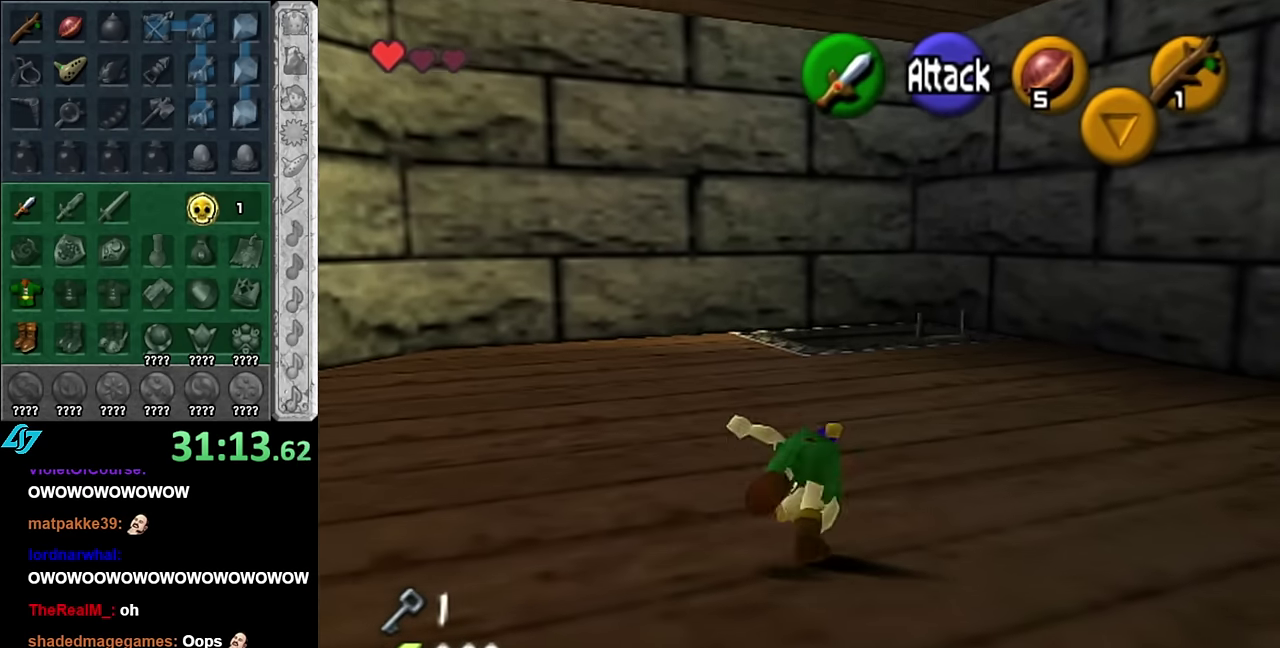
{"buttons": [], "left_stick": "up", "right_stick": "center", "events": []}
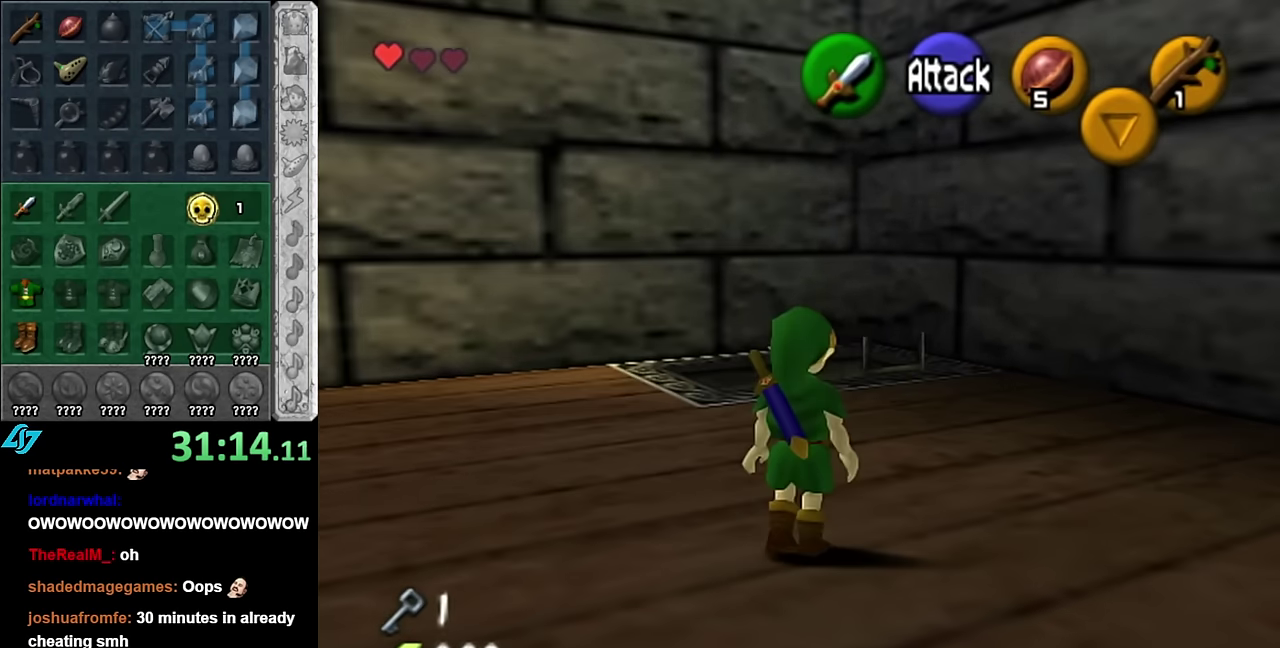
{"buttons": [], "left_stick": "up", "right_stick": "center", "events": [[333, "left_stick", "up-right"], [450, "left_stick", "up"]]}
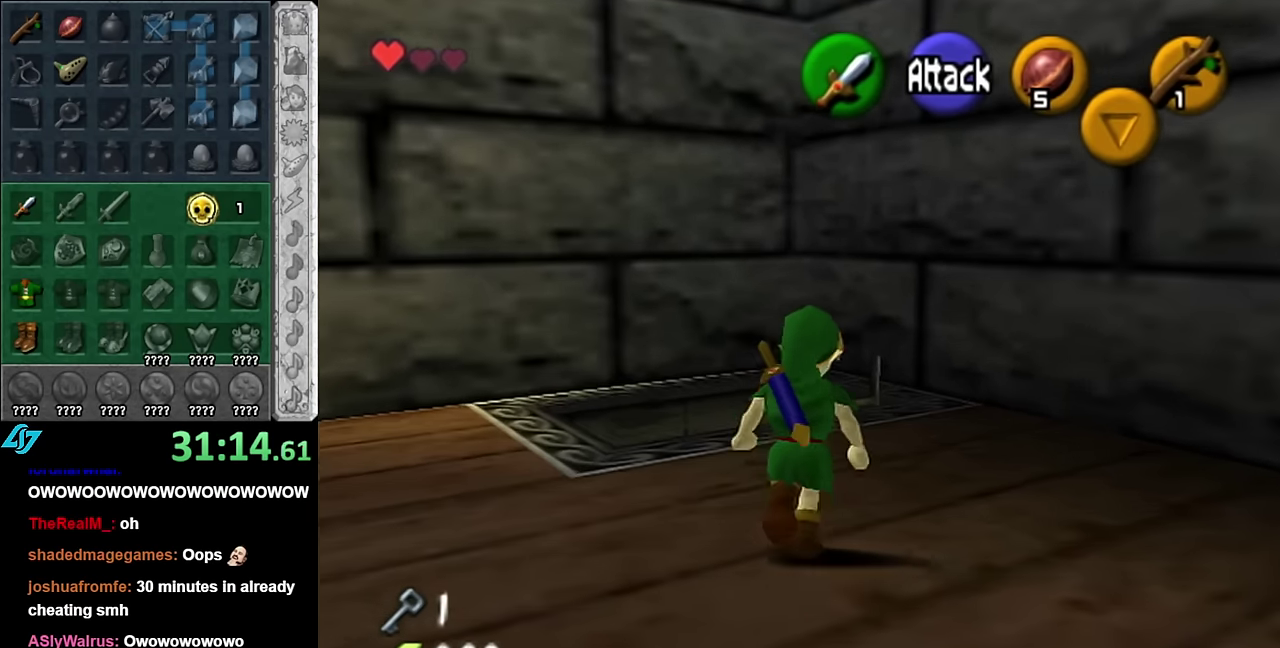
{"buttons": [], "left_stick": "up", "right_stick": "center", "events": []}
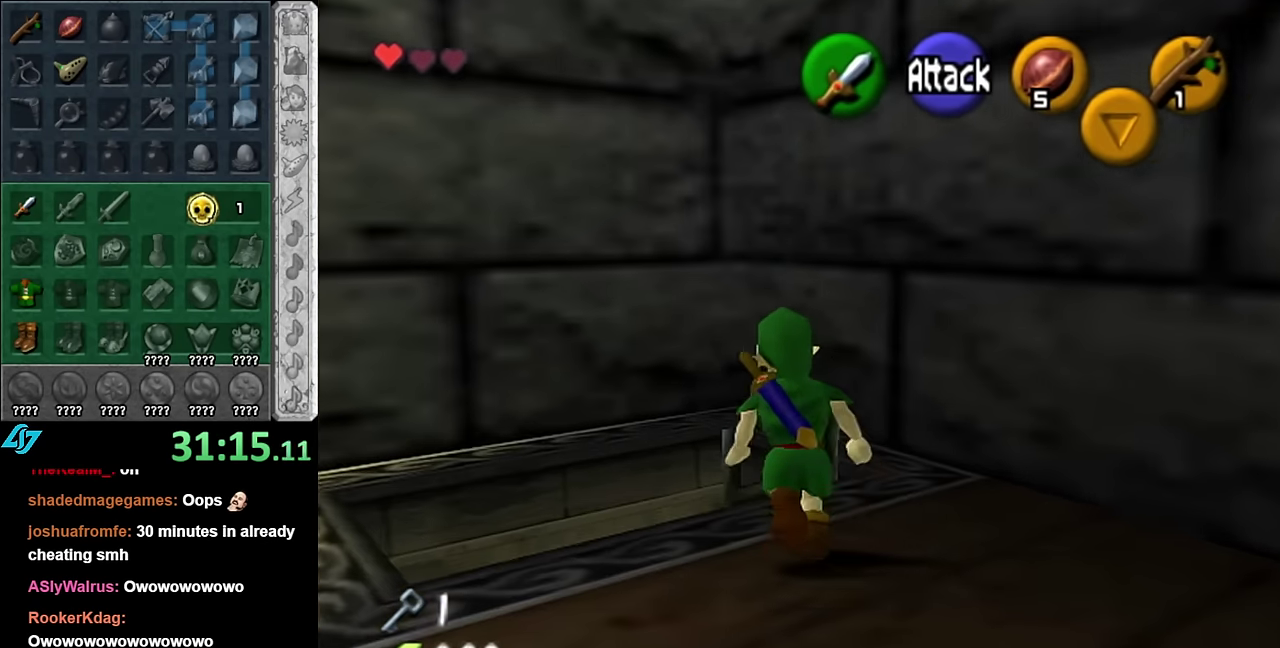
{"buttons": [], "left_stick": "down", "right_stick": "center", "events": [[83, "left_stick", "up-left"], [166, "left_stick", "down"]]}
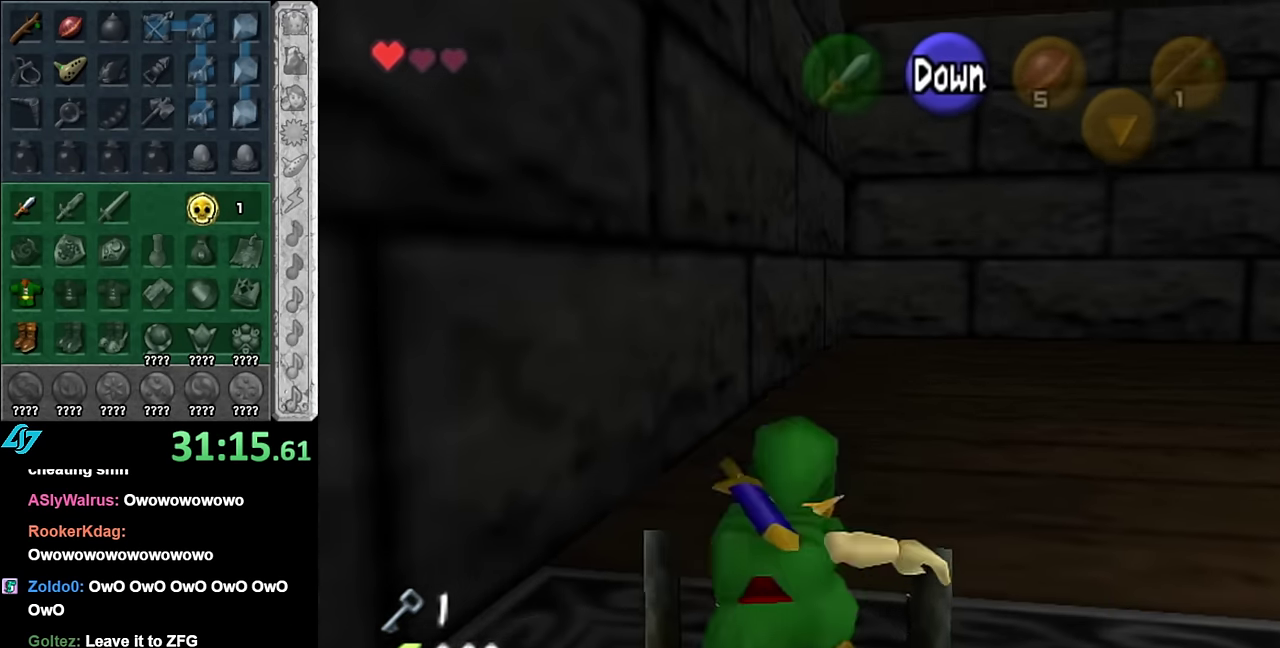
{"buttons": [], "left_stick": "down", "right_stick": "center", "events": []}
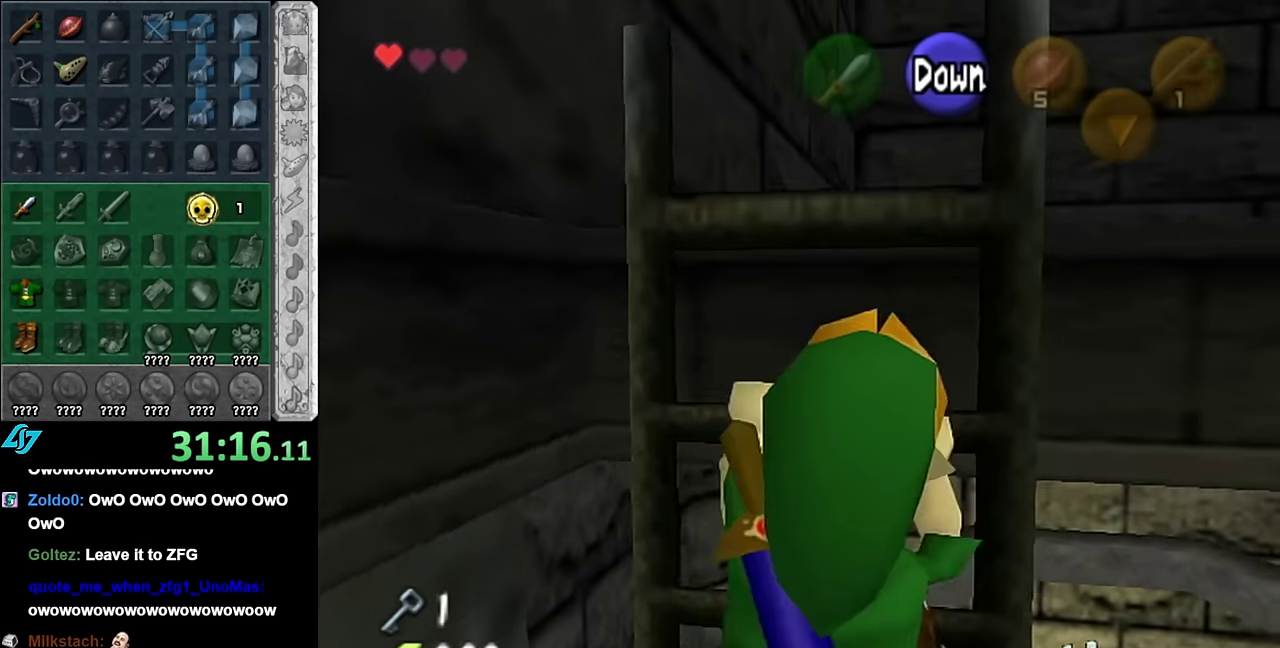
{"buttons": [], "left_stick": "down", "right_stick": "center", "events": []}
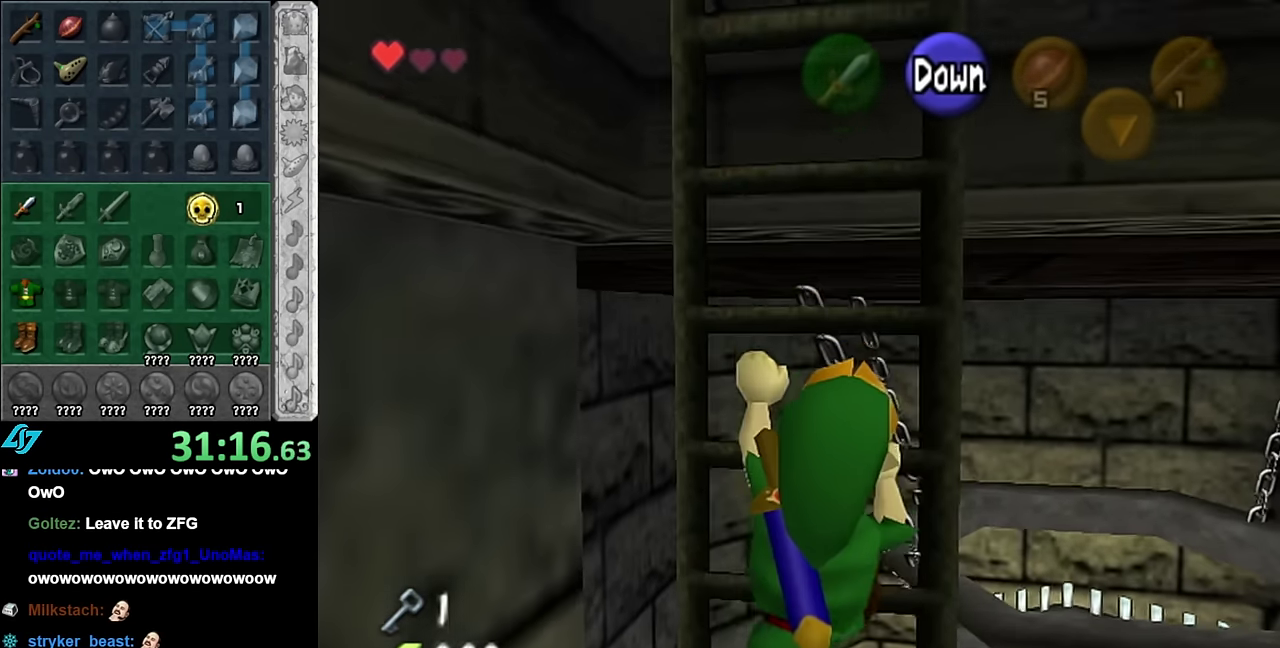
{"buttons": [], "left_stick": "center", "right_stick": "center", "events": [[300, "left_stick", "center"], [383, "A", "down"], [483, "A", "up"]]}
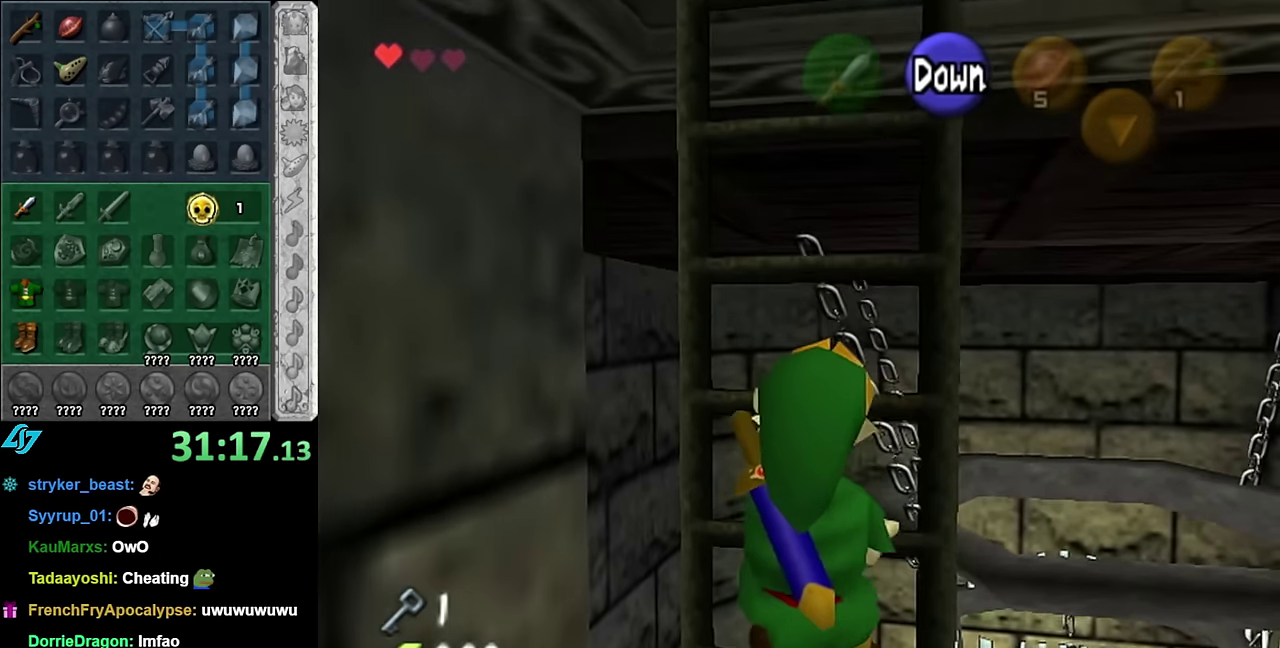
{"buttons": [], "left_stick": "center", "right_stick": "center", "events": []}
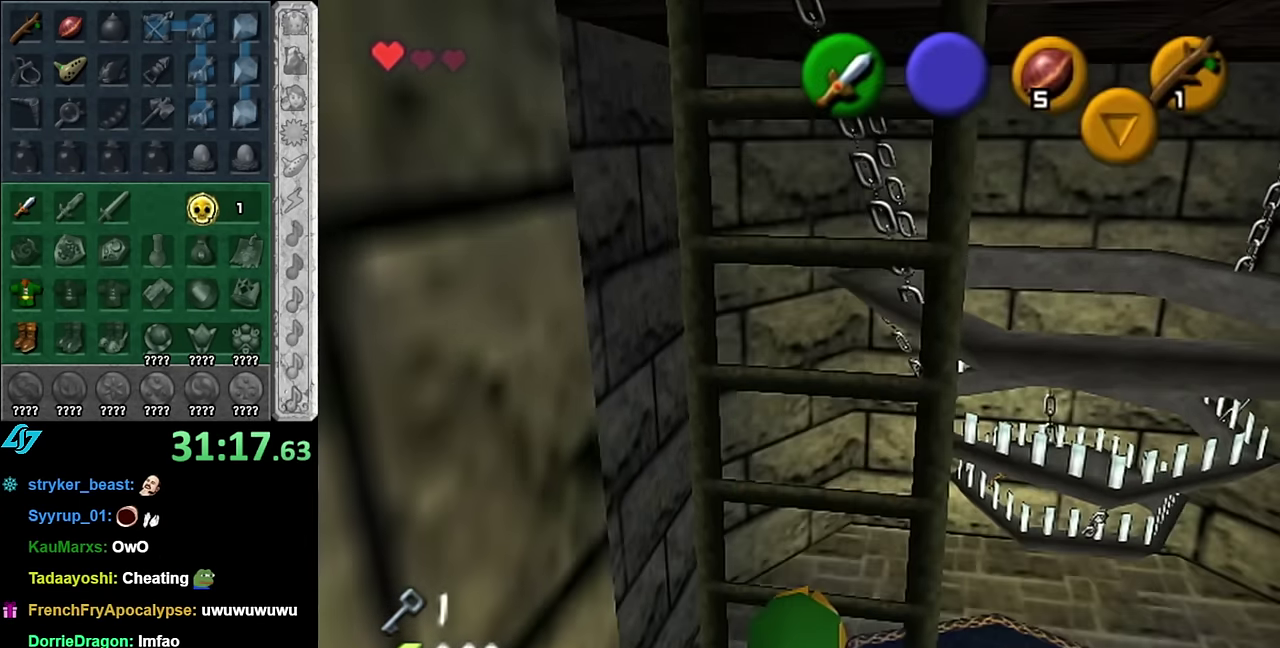
{"buttons": [], "left_stick": "center", "right_stick": "center", "events": []}
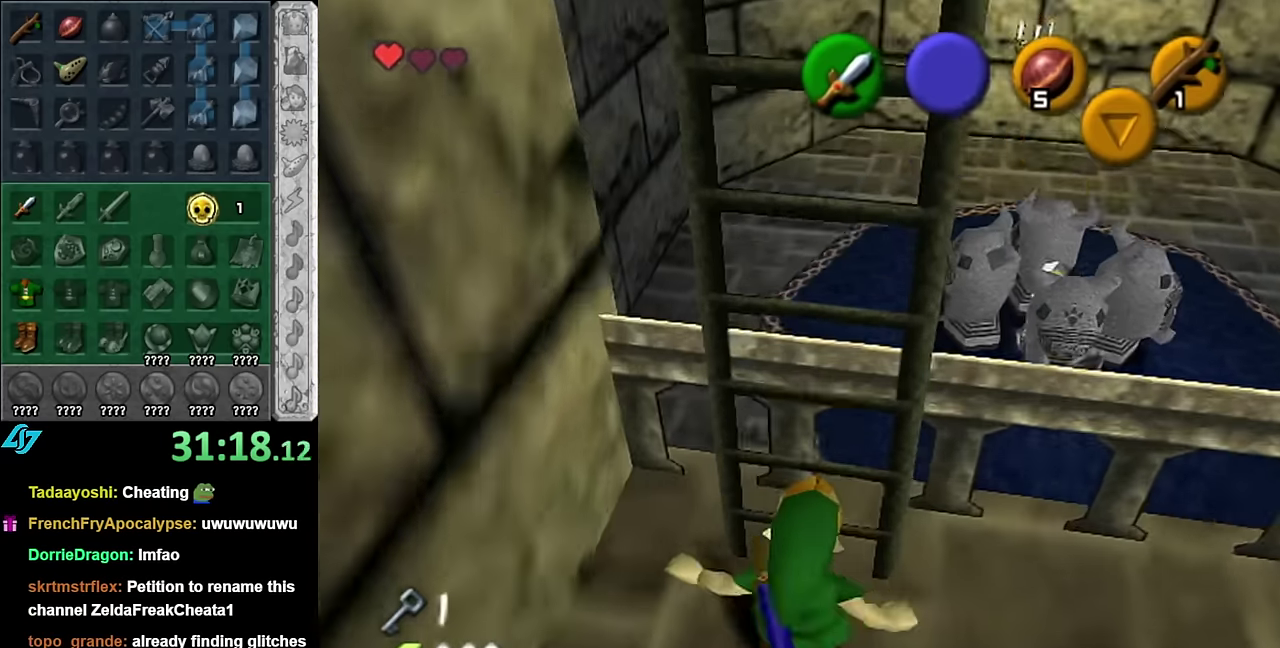
{"buttons": [], "left_stick": "right", "right_stick": "center", "events": [[233, "left_stick", "down-right"], [416, "left_stick", "right"]]}
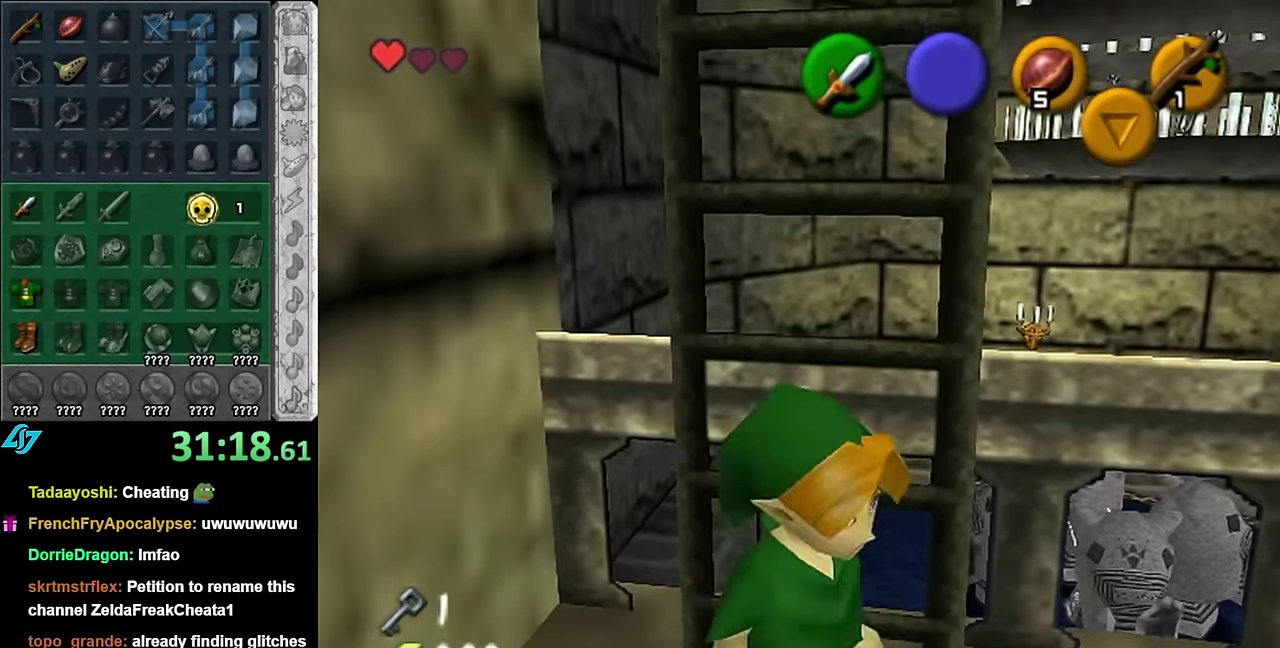
{"buttons": [], "left_stick": "up-right", "right_stick": "center", "events": [[16, "left_stick", "up-right"], [316, "A", "down"], [450, "A", "up"]]}
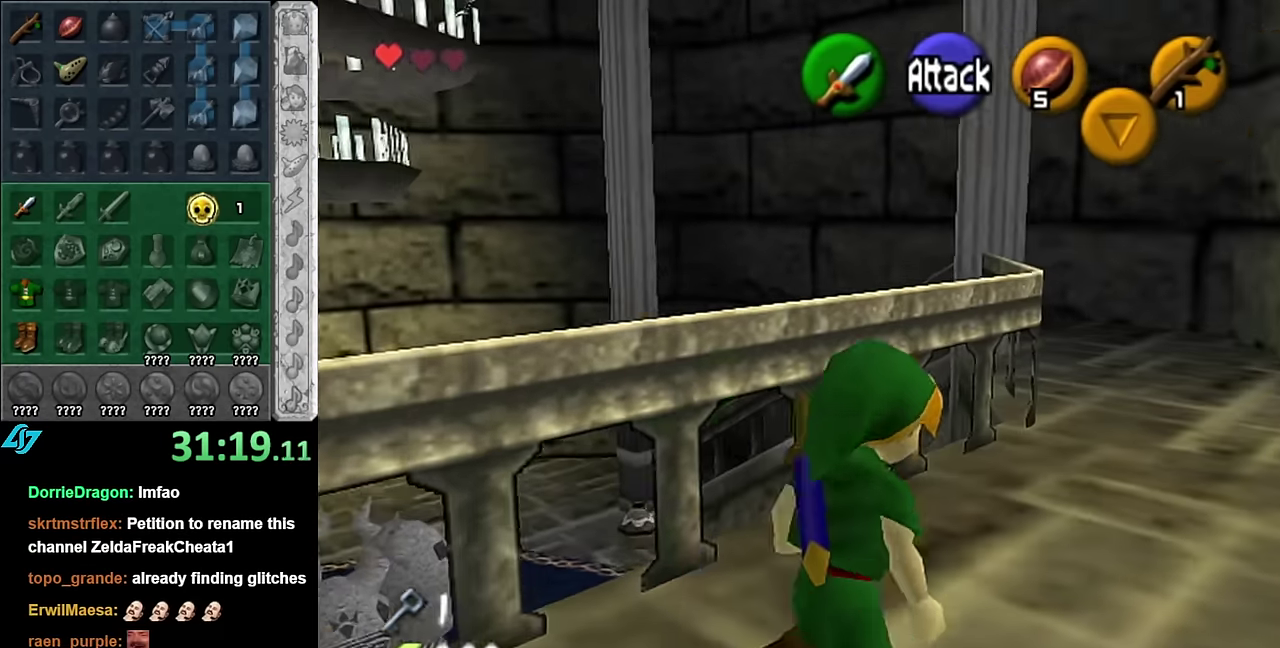
{"buttons": [], "left_stick": "up-left", "right_stick": "center", "events": [[50, "A", "down"], [133, "A", "up"], [266, "left_stick", "up"], [450, "left_stick", "up-left"]]}
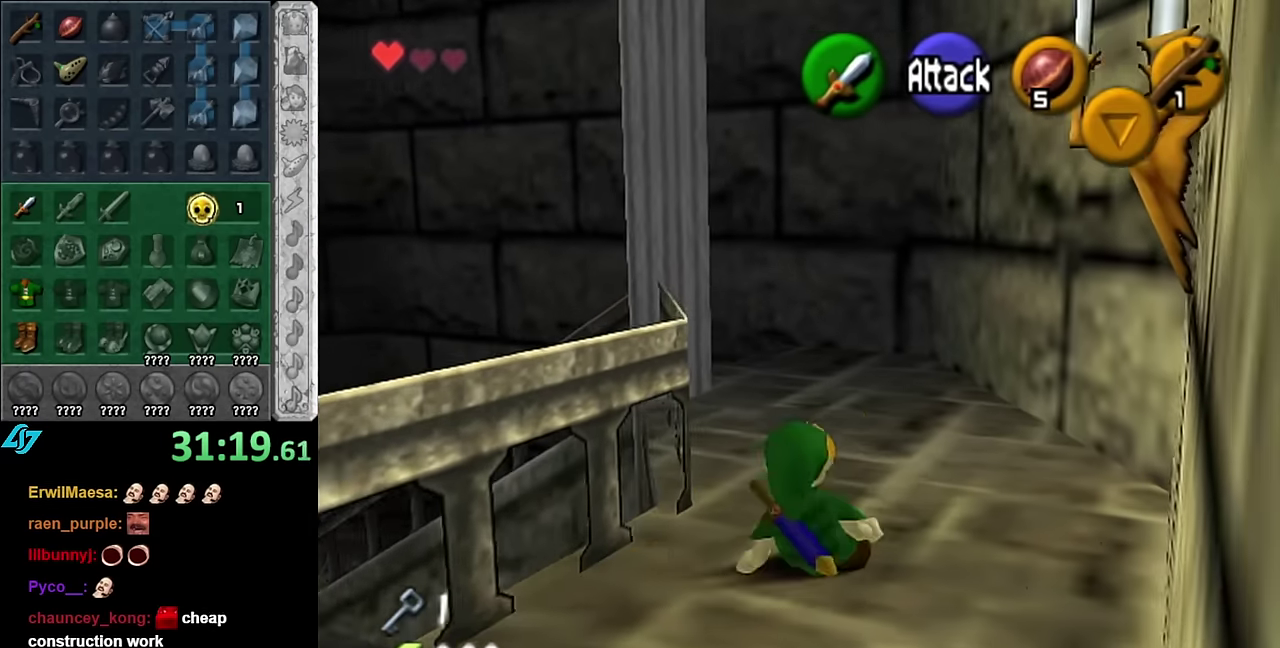
{"buttons": [], "left_stick": "center", "right_stick": "center", "events": [[66, "A", "down"], [233, "A", "up"], [450, "left_stick", "center"]]}
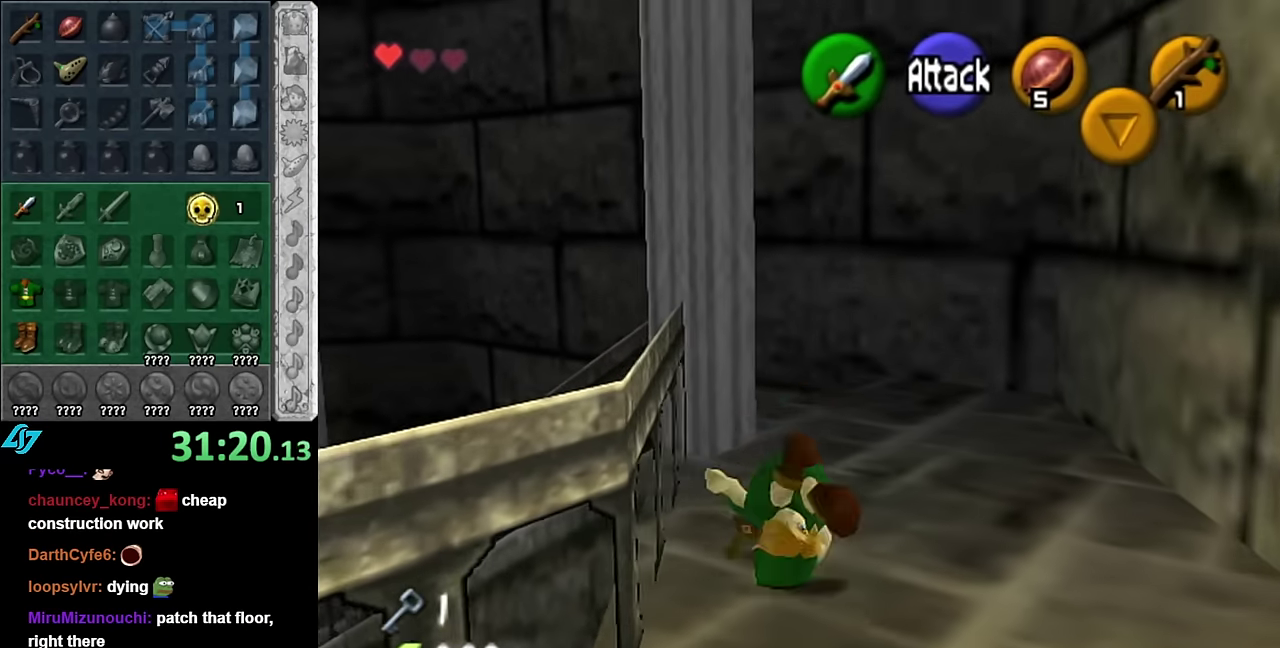
{"buttons": [], "left_stick": "up", "right_stick": "center", "events": [[133, "left_stick", "right"], [300, "left_stick", "up-right"], [450, "left_stick", "up"]]}